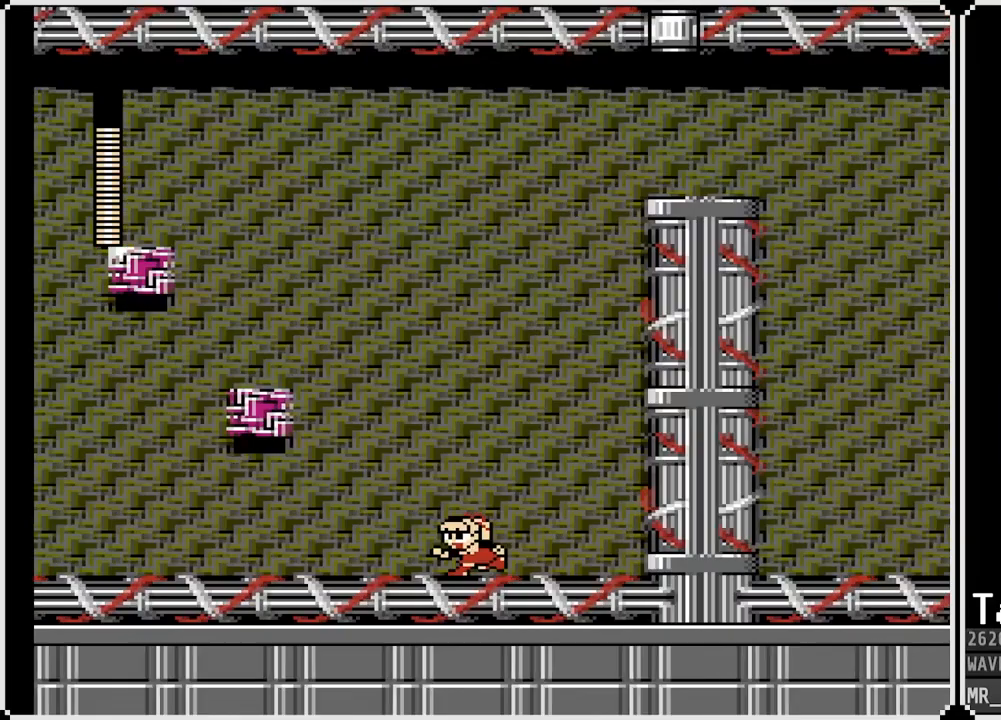
Gameplay with a controller (PlayStation layout); each line is a JSON object with the inputs held at the frame after it. "events" lists button and stick changes between this image and that frame as [ms after this image, input, new state], when the widget could be followed in between.
{"buttons": [], "left_stick": "center", "right_stick": "center", "events": [[133, "DPAD_LEFT", "up"]]}
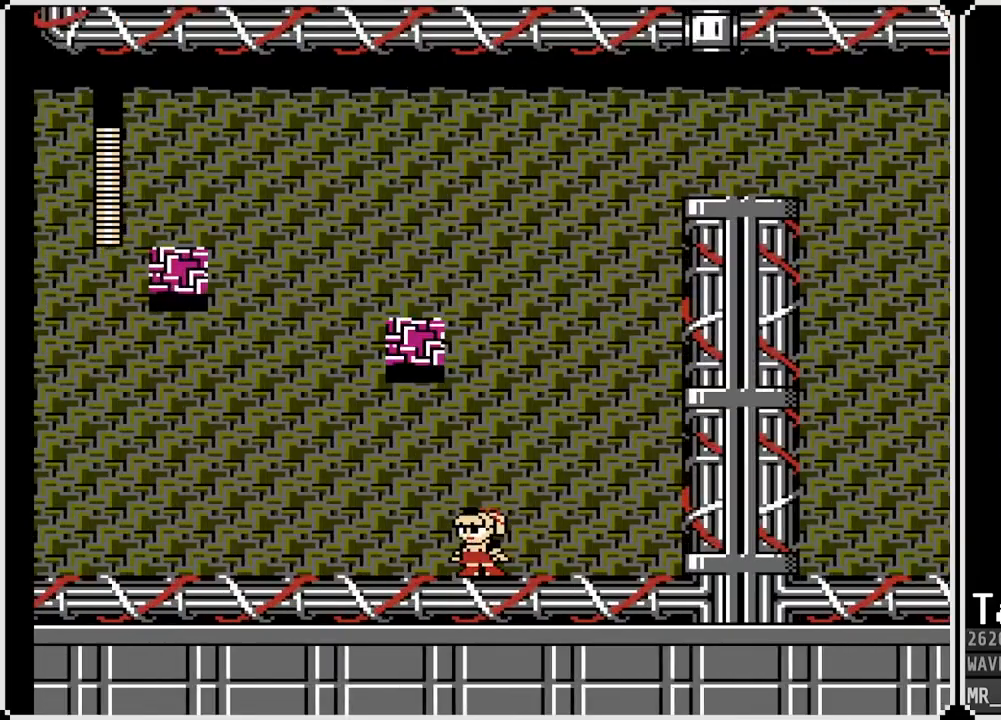
{"buttons": ["CROSS"], "left_stick": "center", "right_stick": "center", "events": [[483, "CROSS", "down"]]}
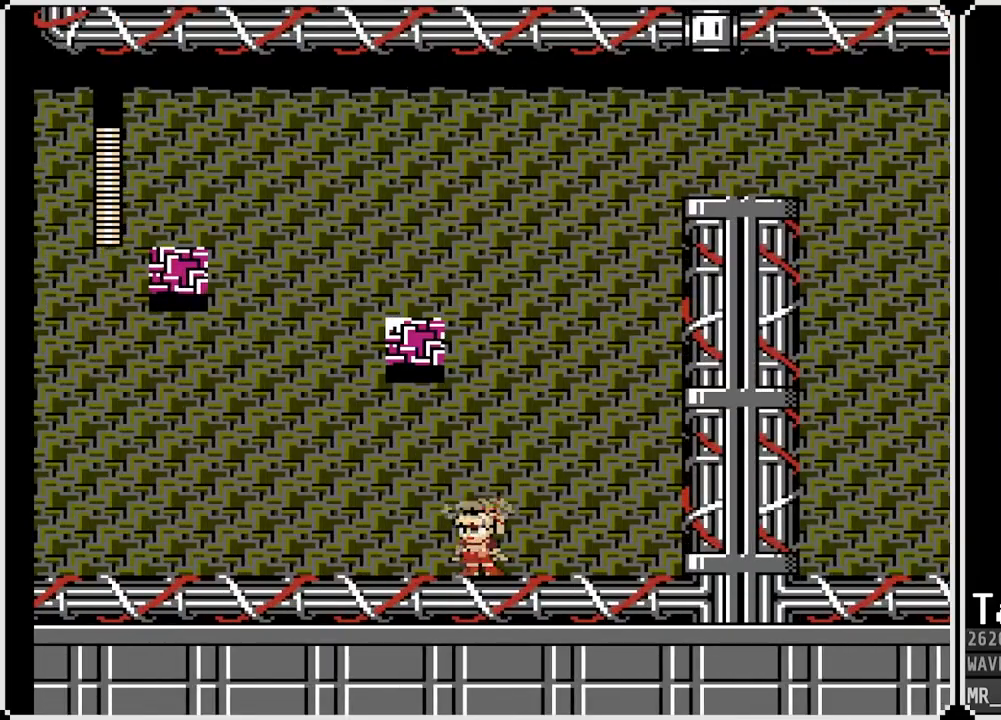
{"buttons": [], "left_stick": "center", "right_stick": "center", "events": [[417, "CROSS", "up"]]}
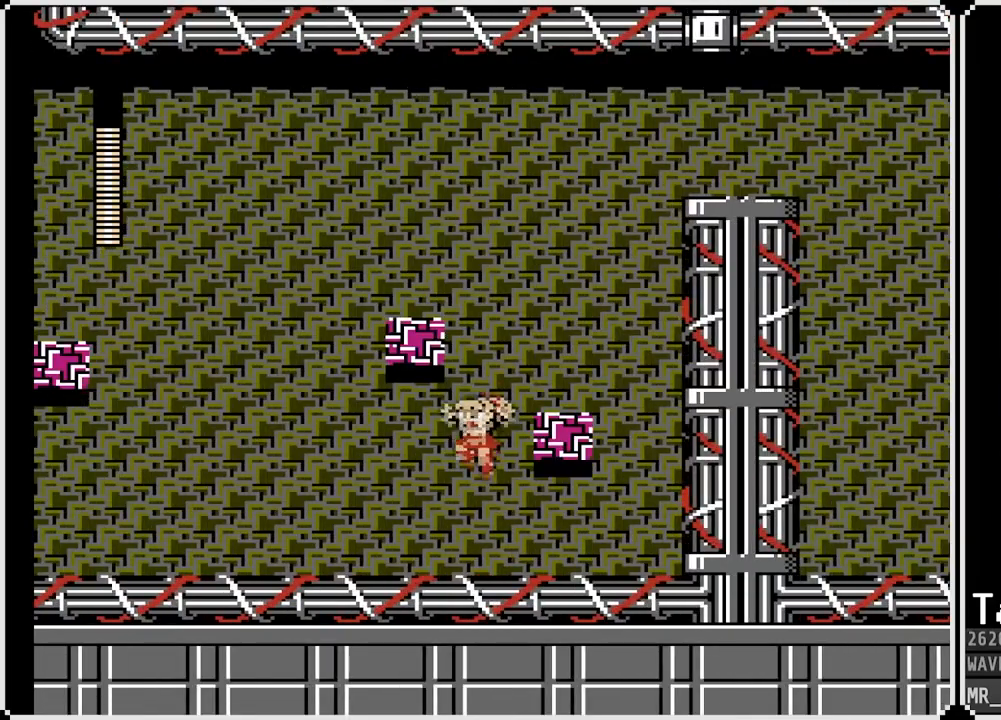
{"buttons": [], "left_stick": "center", "right_stick": "center", "events": []}
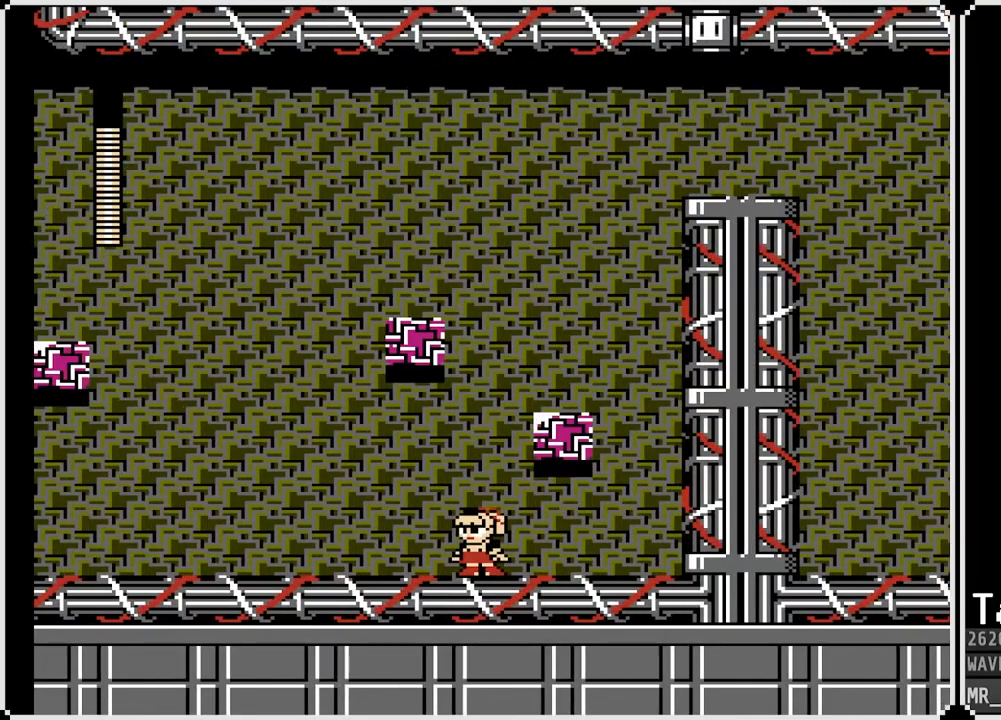
{"buttons": [], "left_stick": "center", "right_stick": "center", "events": []}
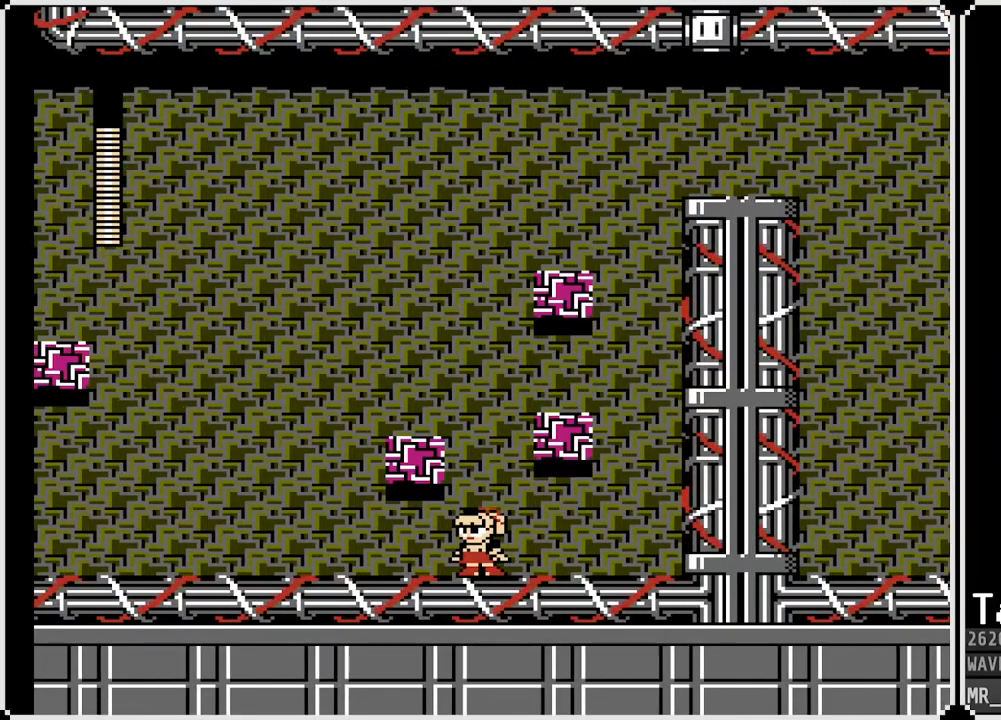
{"buttons": ["CROSS", "DPAD_LEFT"], "left_stick": "center", "right_stick": "center", "events": [[183, "CROSS", "down"], [417, "DPAD_LEFT", "down"]]}
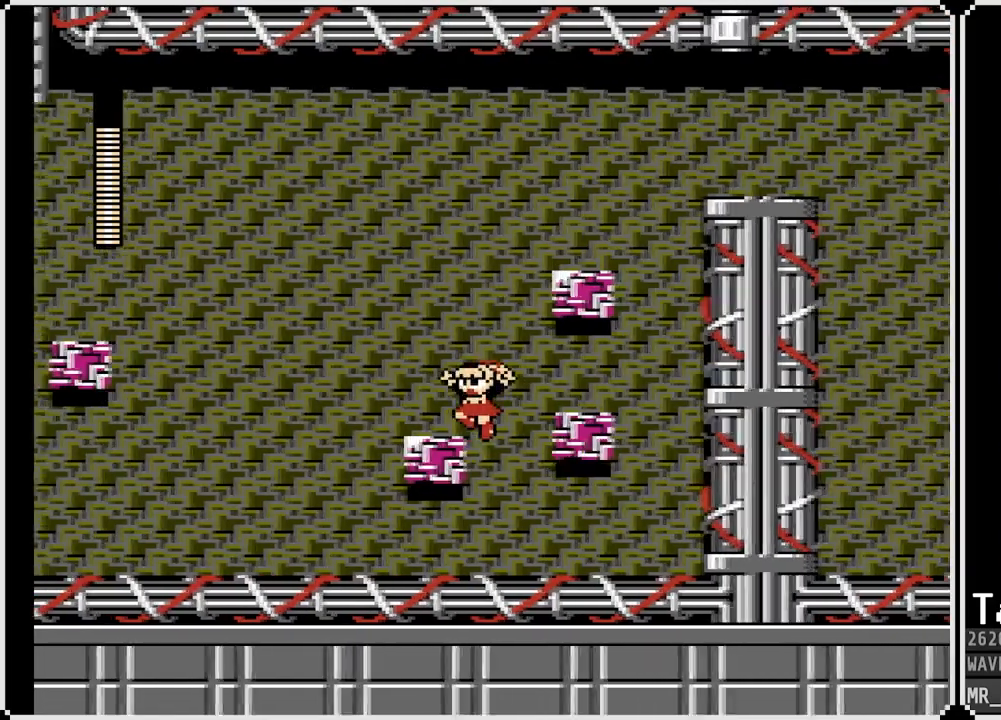
{"buttons": [], "left_stick": "center", "right_stick": "center", "events": [[100, "CROSS", "up"], [150, "DPAD_LEFT", "up"]]}
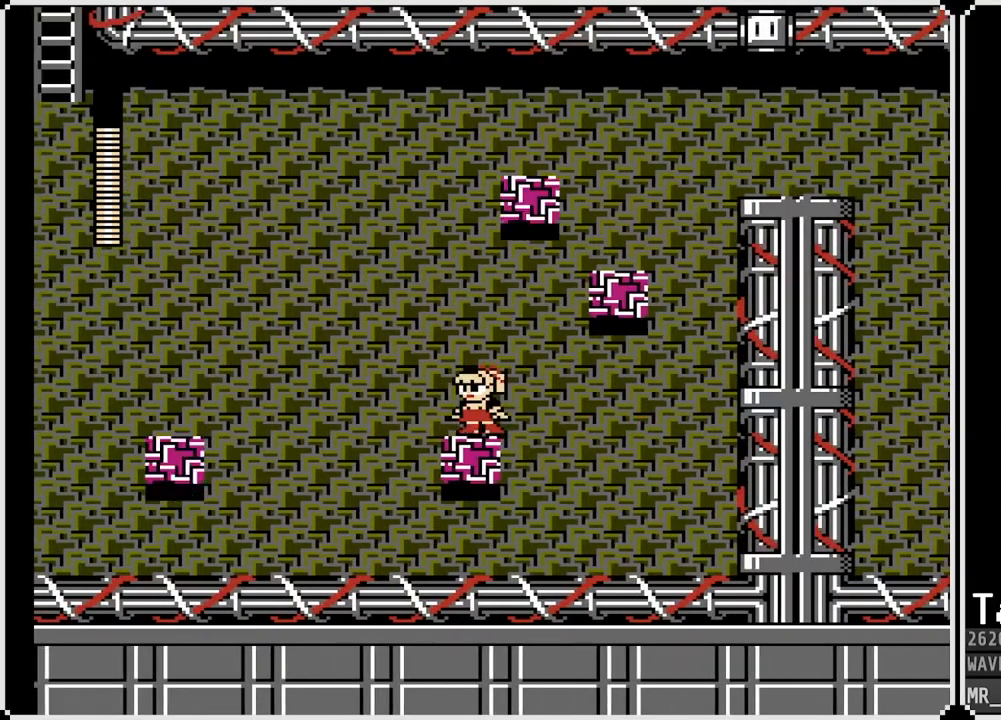
{"buttons": [], "left_stick": "center", "right_stick": "center", "events": []}
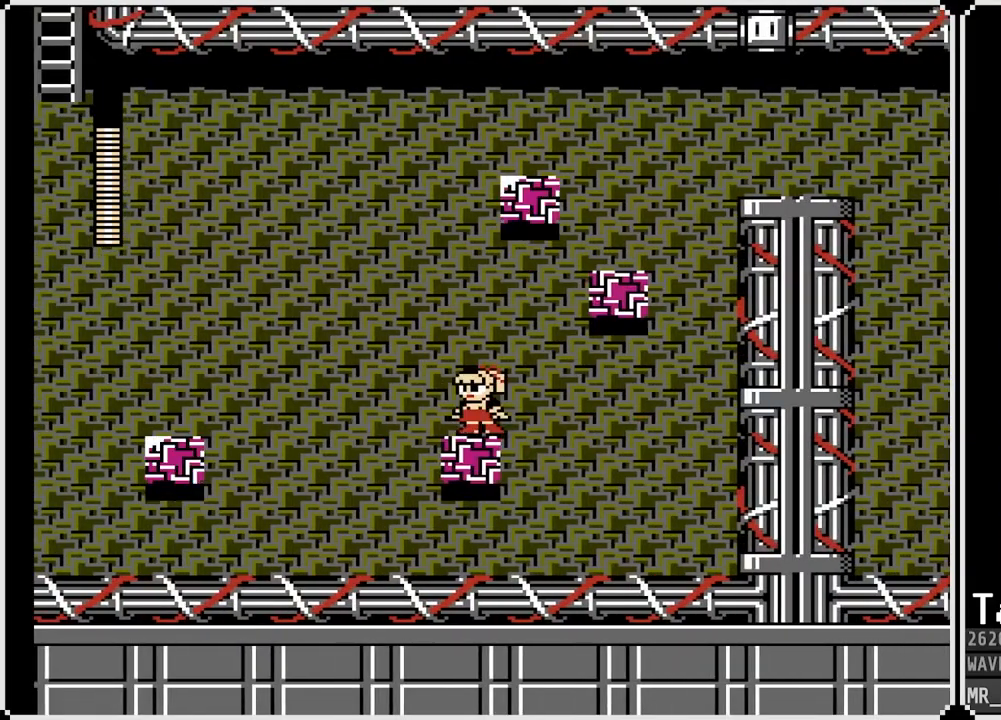
{"buttons": [], "left_stick": "center", "right_stick": "center", "events": [[117, "CROSS", "down"], [117, "DPAD_LEFT", "down"], [467, "CROSS", "up"], [467, "DPAD_LEFT", "up"]]}
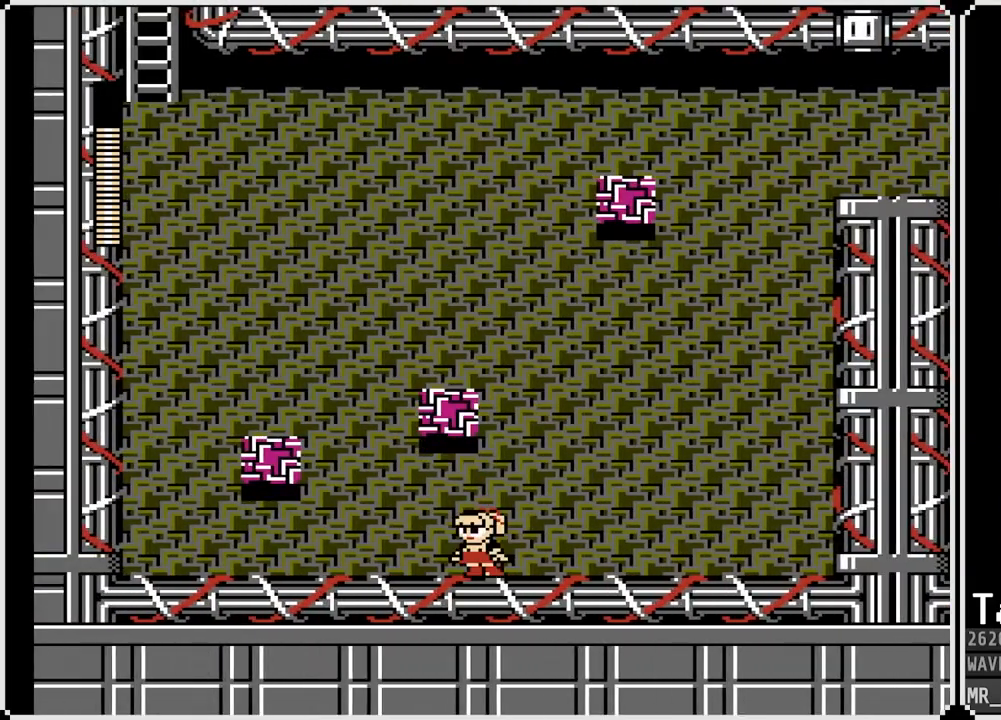
{"buttons": ["DPAD_RIGHT"], "left_stick": "center", "right_stick": "center", "events": [[100, "DPAD_RIGHT", "down"], [233, "left_stick", "left"], [500, "left_stick", "center"]]}
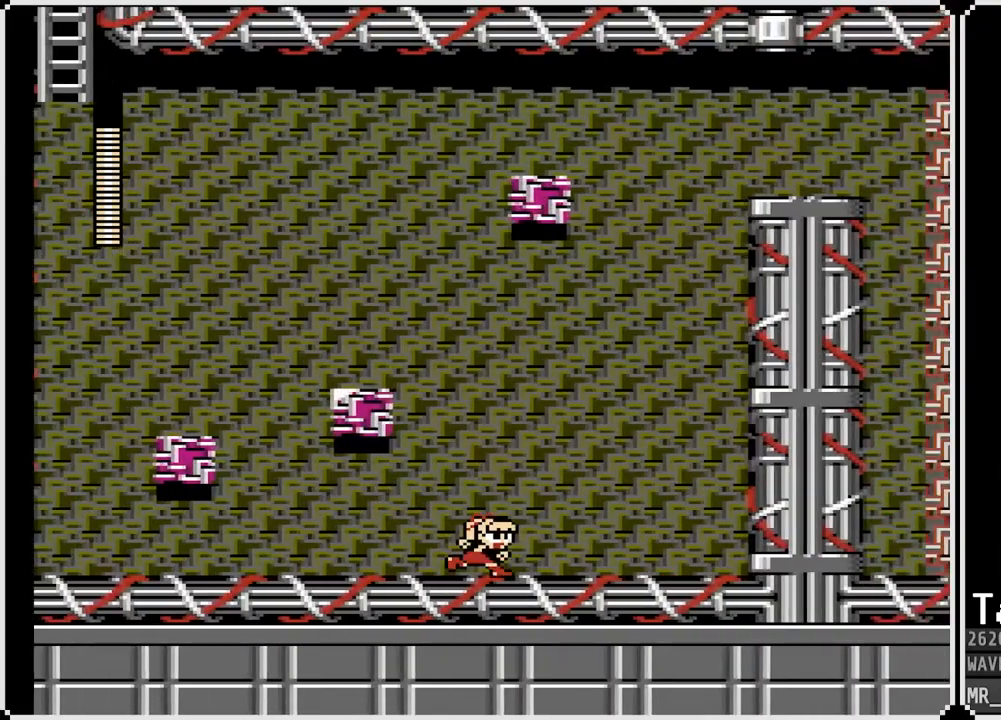
{"buttons": [], "left_stick": "center", "right_stick": "center", "events": [[350, "DPAD_RIGHT", "up"]]}
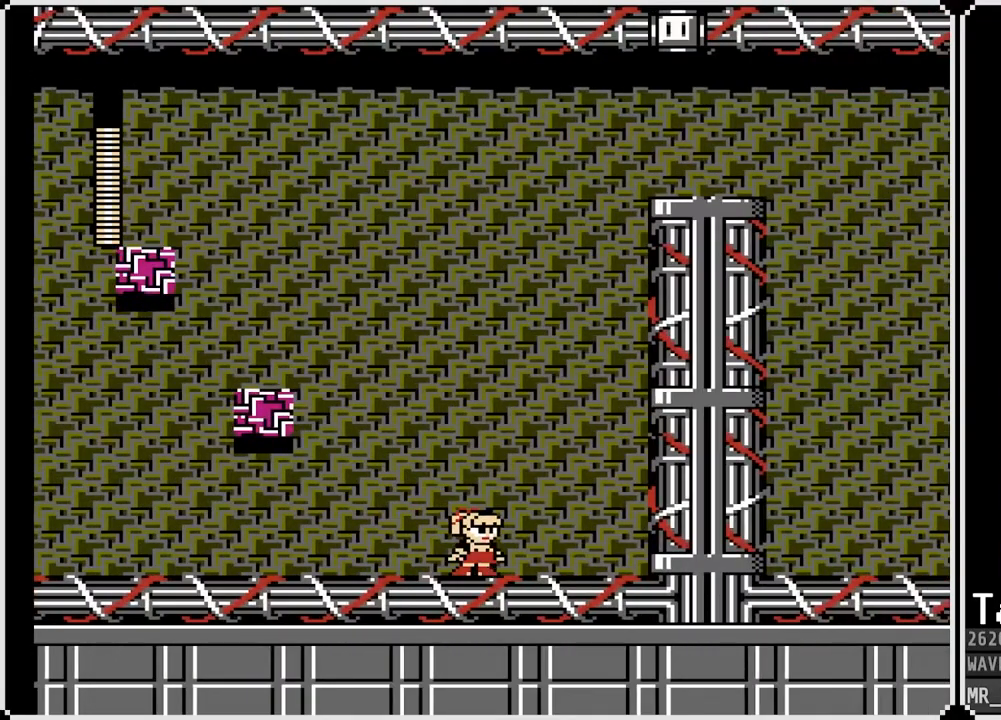
{"buttons": [], "left_stick": "center", "right_stick": "center", "events": []}
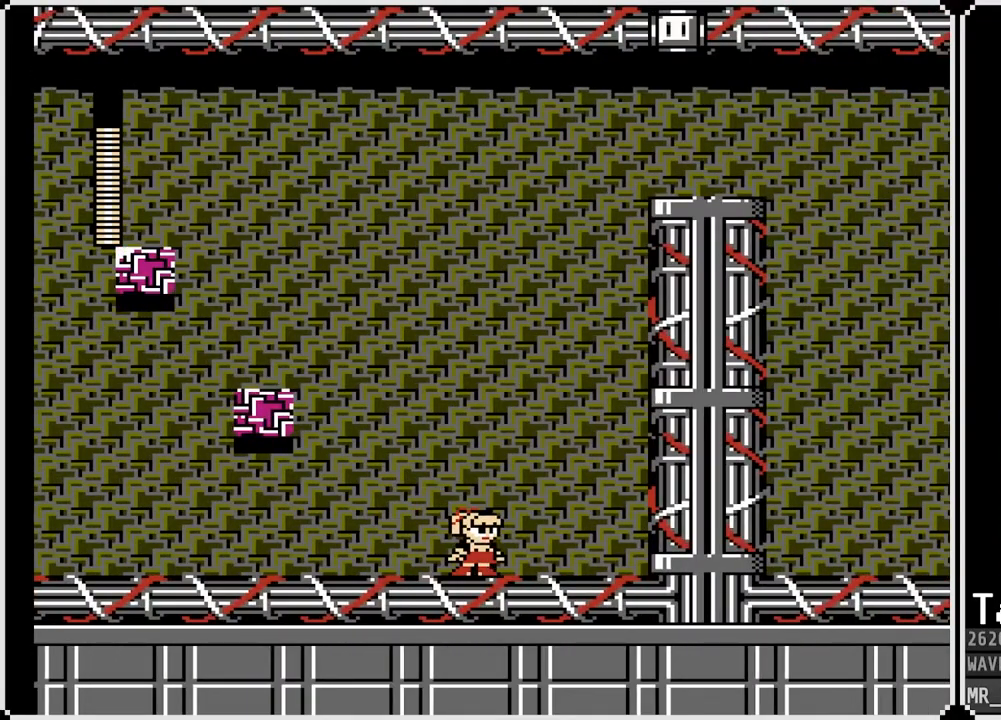
{"buttons": [], "left_stick": "center", "right_stick": "center", "events": []}
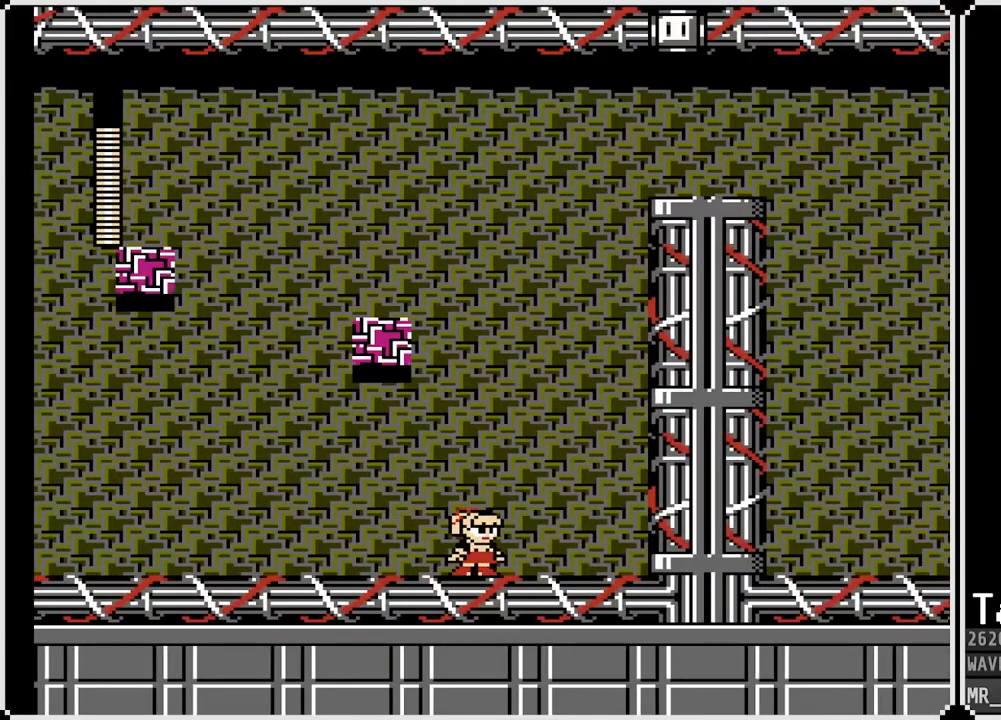
{"buttons": [], "left_stick": "center", "right_stick": "center", "events": []}
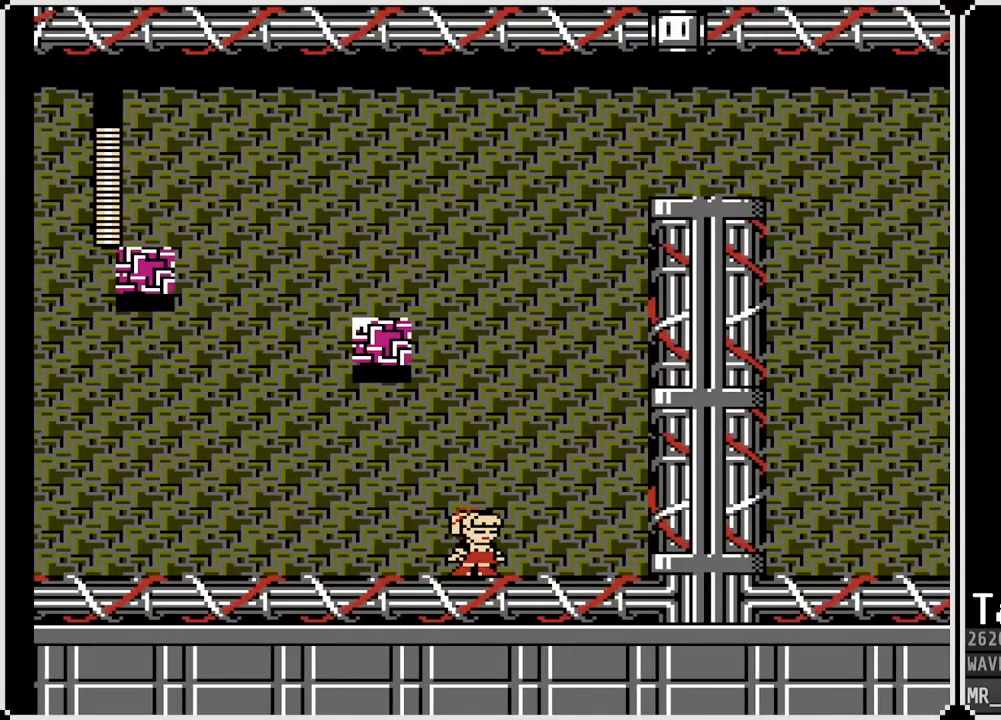
{"buttons": [], "left_stick": "center", "right_stick": "center", "events": []}
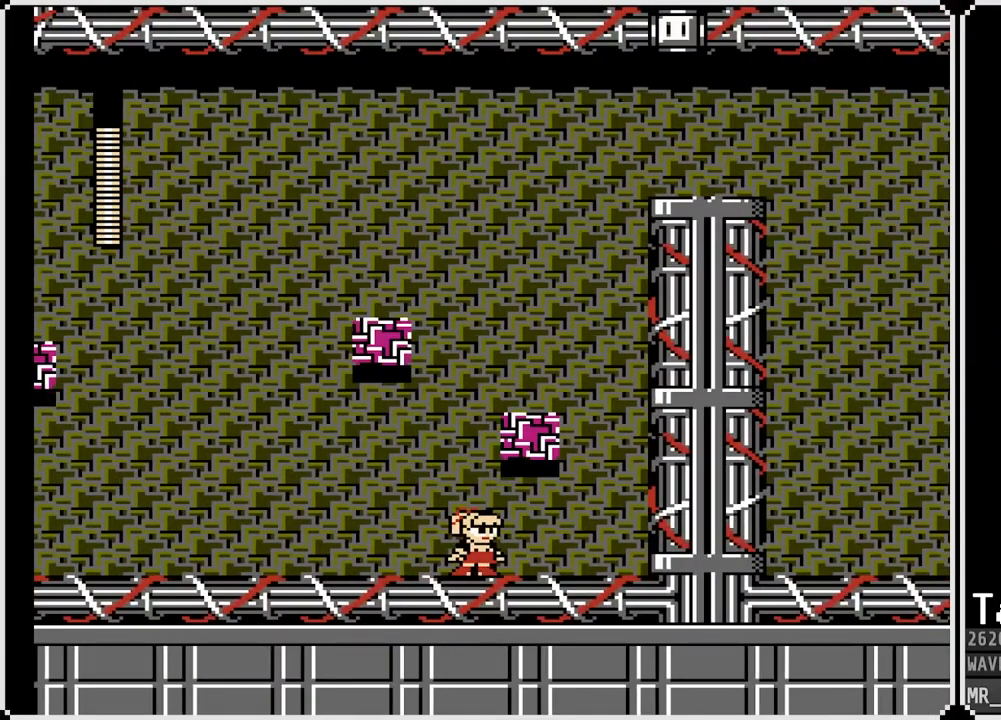
{"buttons": [], "left_stick": "center", "right_stick": "center", "events": []}
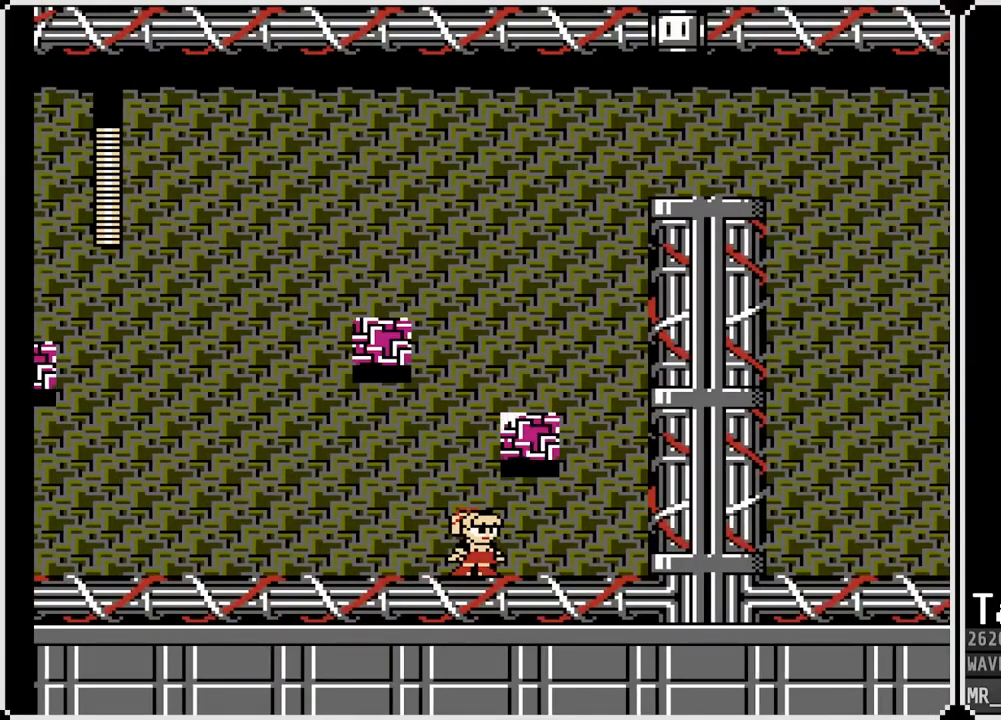
{"buttons": ["DPAD_LEFT"], "left_stick": "center", "right_stick": "center", "events": [[450, "DPAD_LEFT", "down"]]}
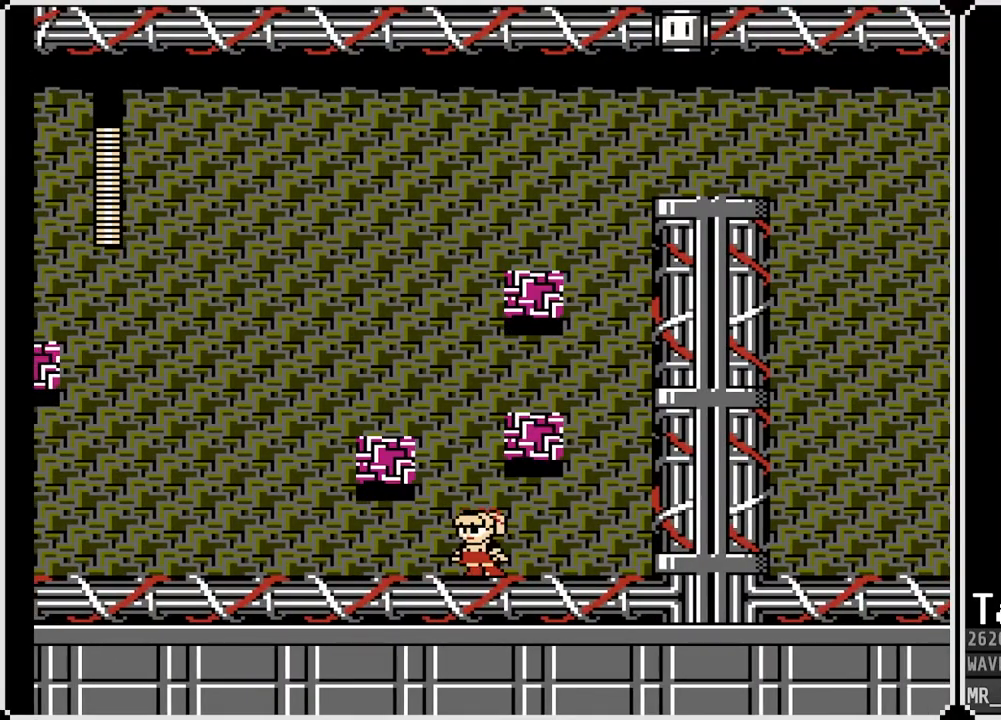
{"buttons": ["CROSS", "DPAD_LEFT"], "left_stick": "center", "right_stick": "center", "events": [[67, "DPAD_LEFT", "up"], [367, "DPAD_LEFT", "down"], [400, "CROSS", "down"]]}
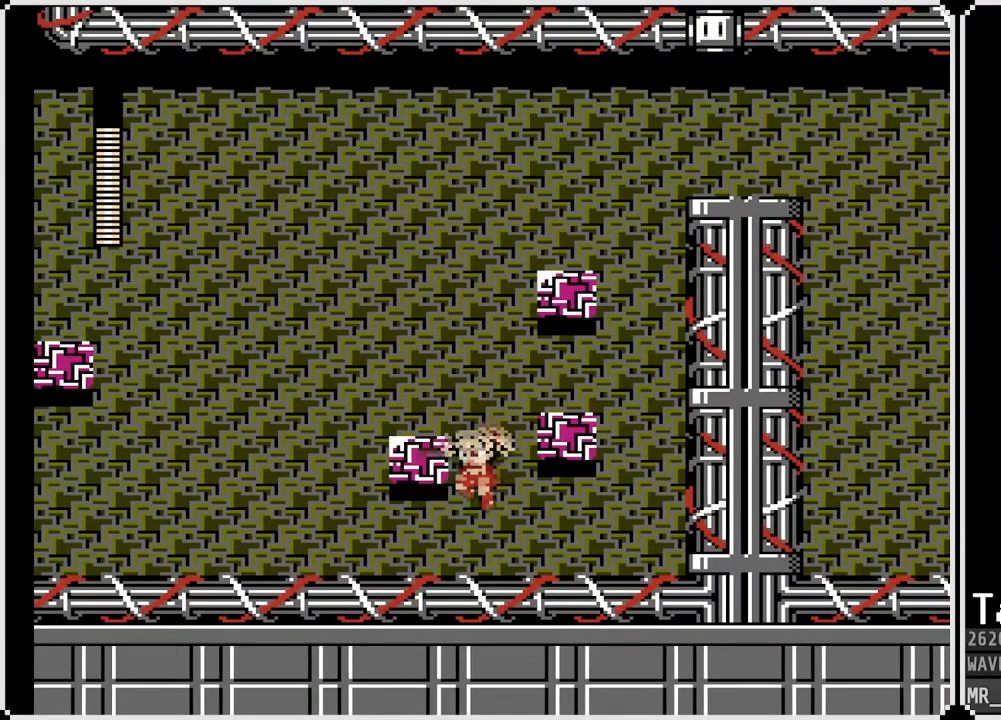
{"buttons": [], "left_stick": "center", "right_stick": "center", "events": [[283, "CROSS", "up"], [300, "DPAD_LEFT", "up"]]}
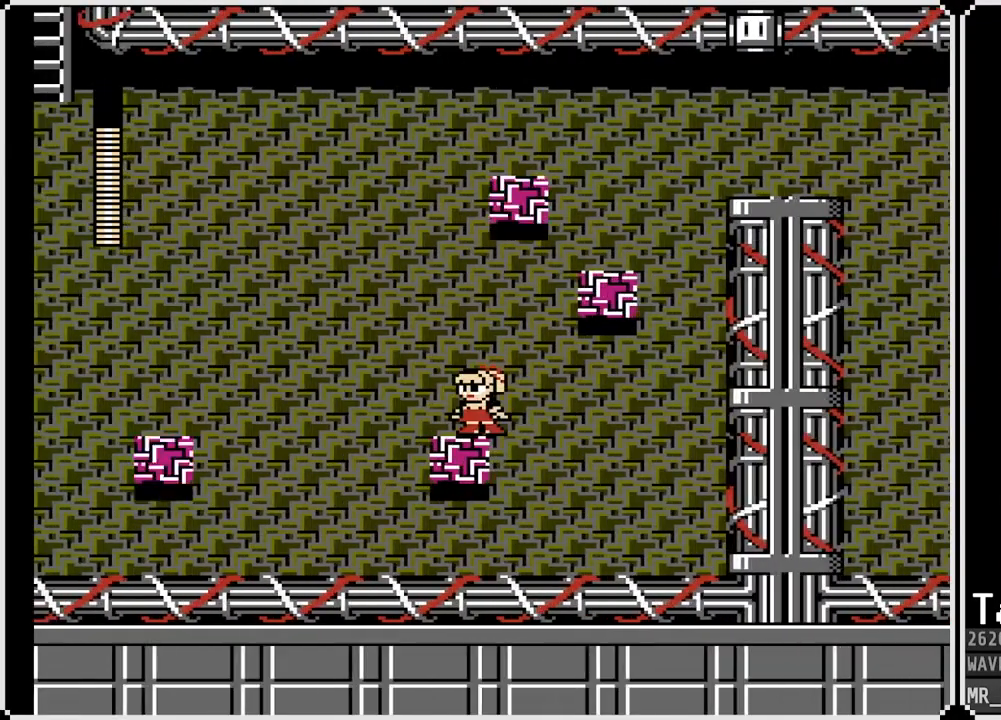
{"buttons": [], "left_stick": "center", "right_stick": "center", "events": []}
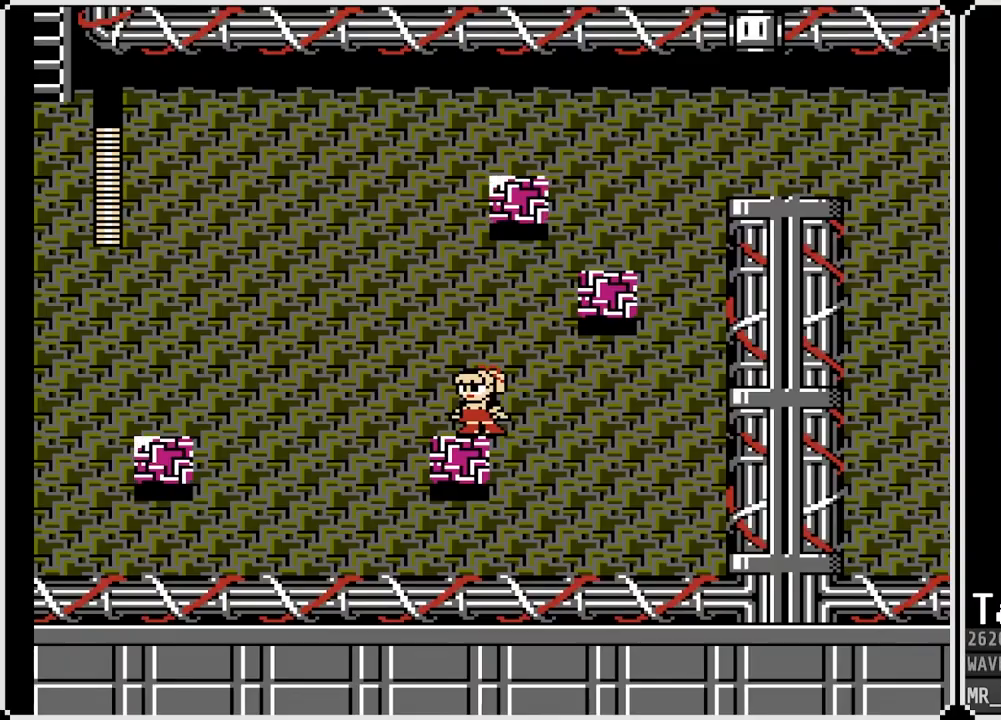
{"buttons": [], "left_stick": "center", "right_stick": "center", "events": [[250, "DPAD_LEFT", "down"], [267, "CROSS", "down"], [450, "CROSS", "up"], [450, "DPAD_LEFT", "up"]]}
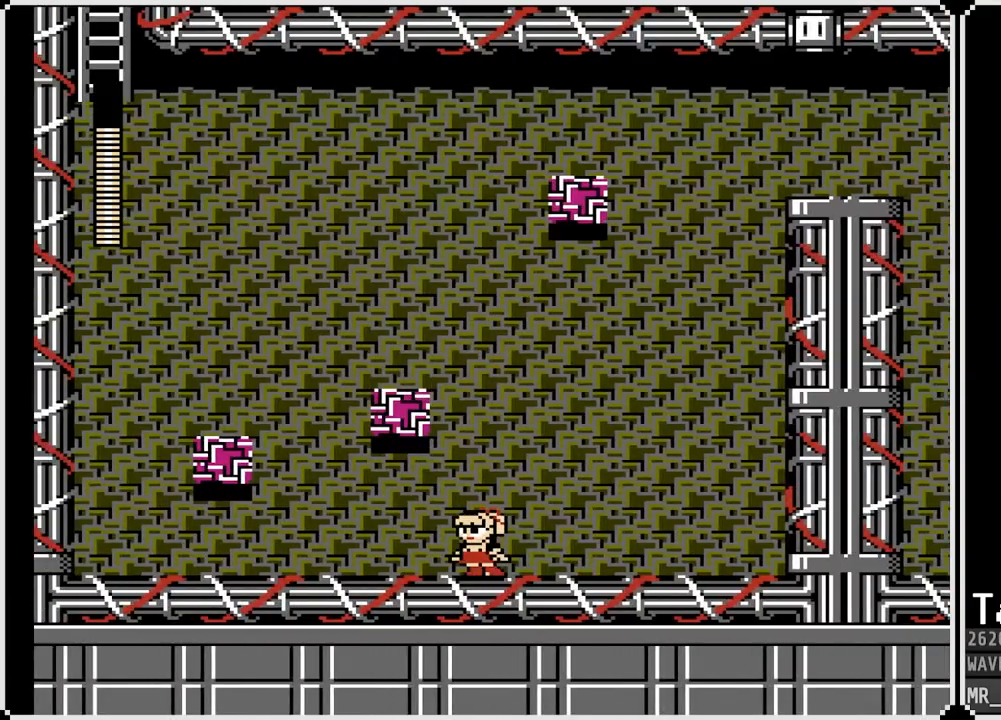
{"buttons": [], "left_stick": "center", "right_stick": "center", "events": []}
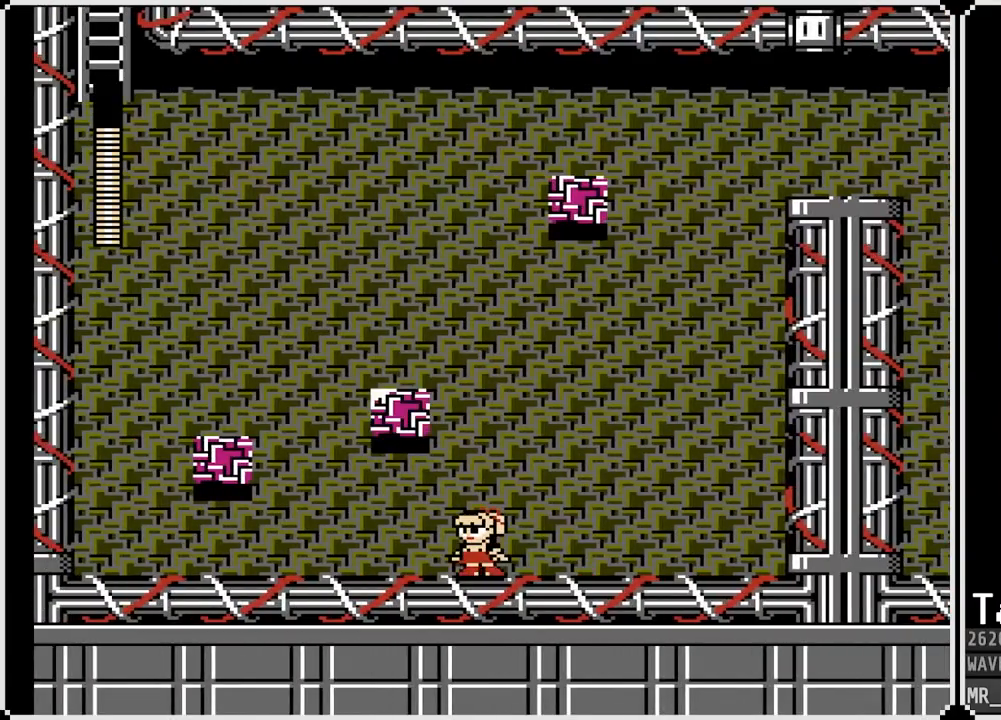
{"buttons": ["DPAD_RIGHT"], "left_stick": "center", "right_stick": "center", "events": [[200, "DPAD_RIGHT", "down"], [317, "SQUARE", "down"], [433, "SQUARE", "up"]]}
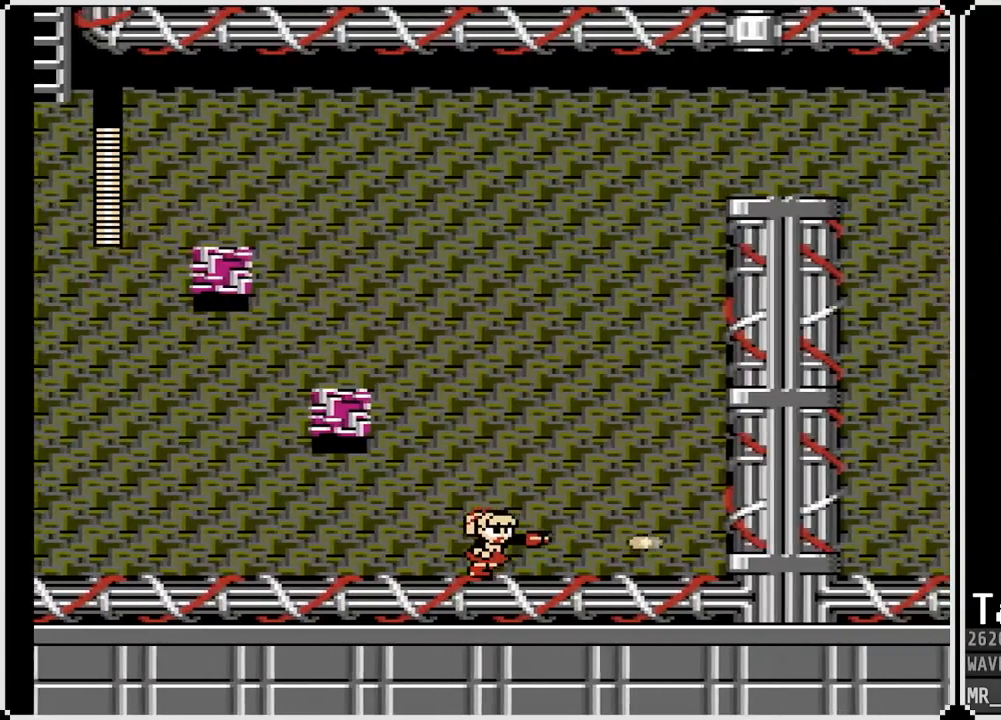
{"buttons": ["SQUARE"], "left_stick": "center", "right_stick": "center", "events": [[133, "DPAD_RIGHT", "up"], [167, "SQUARE", "down"], [283, "SQUARE", "up"], [450, "SQUARE", "down"]]}
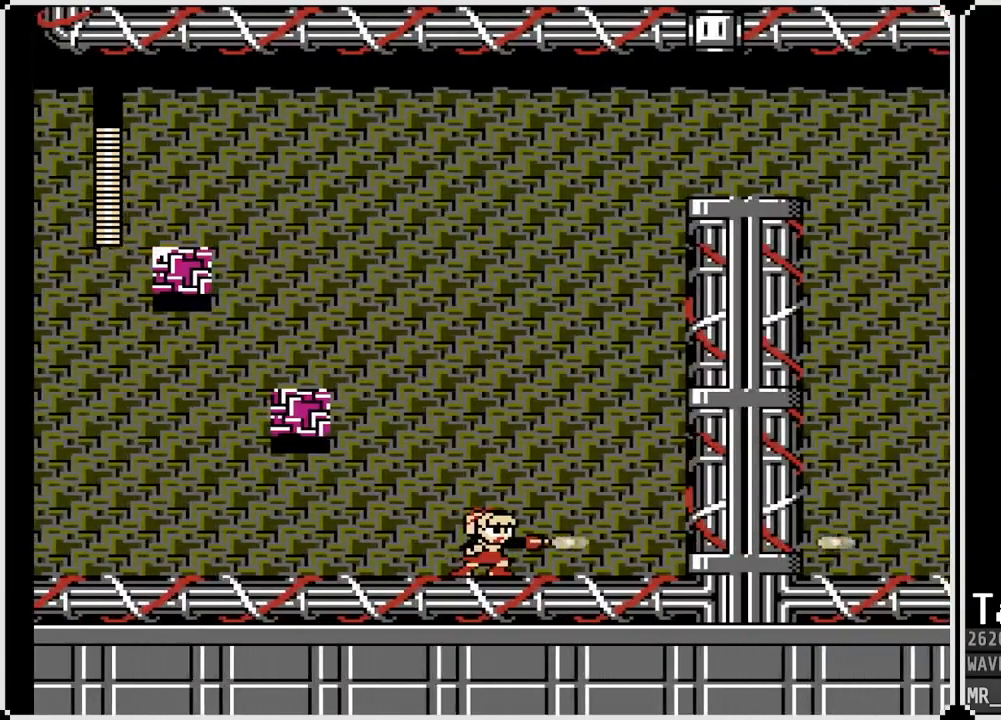
{"buttons": [], "left_stick": "center", "right_stick": "center", "events": [[100, "SQUARE", "up"], [283, "SQUARE", "down"], [400, "SQUARE", "up"]]}
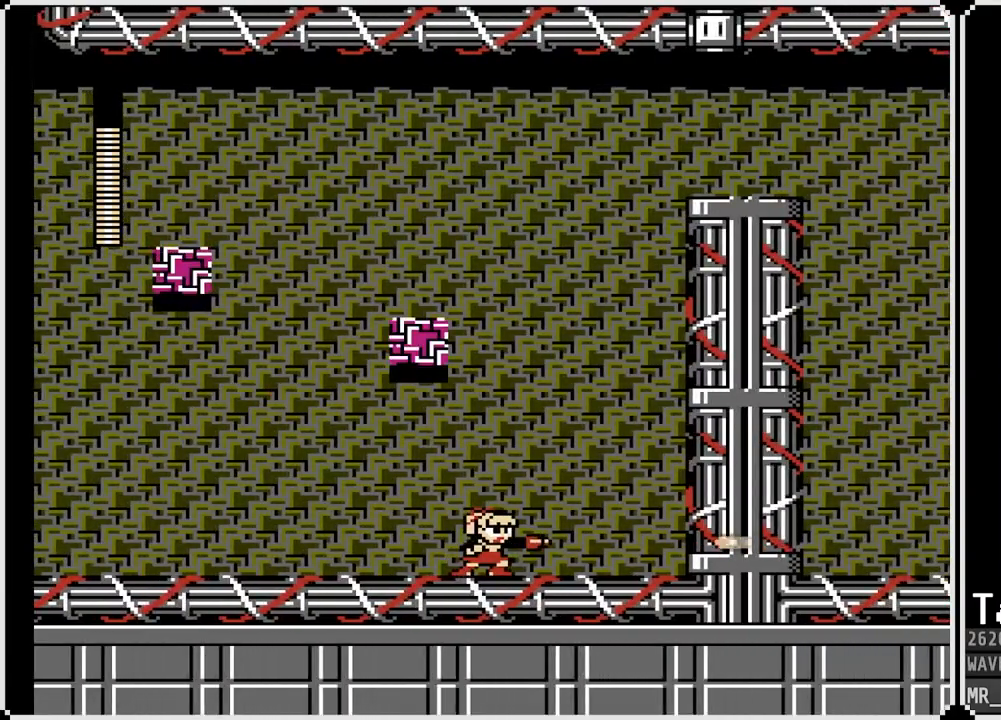
{"buttons": ["SQUARE"], "left_stick": "center", "right_stick": "center", "events": [[83, "SQUARE", "down"], [233, "SQUARE", "up"], [383, "SQUARE", "down"]]}
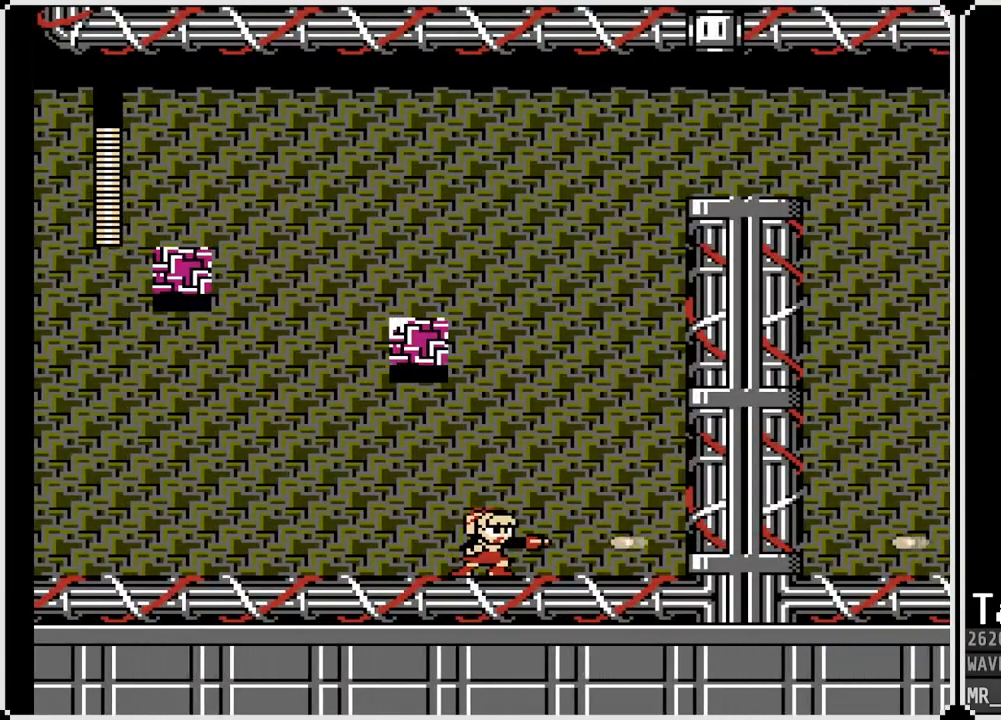
{"buttons": ["DPAD_RIGHT"], "left_stick": "center", "right_stick": "center", "events": [[17, "SQUARE", "up"], [183, "SQUARE", "down"], [350, "SQUARE", "up"], [450, "DPAD_RIGHT", "down"]]}
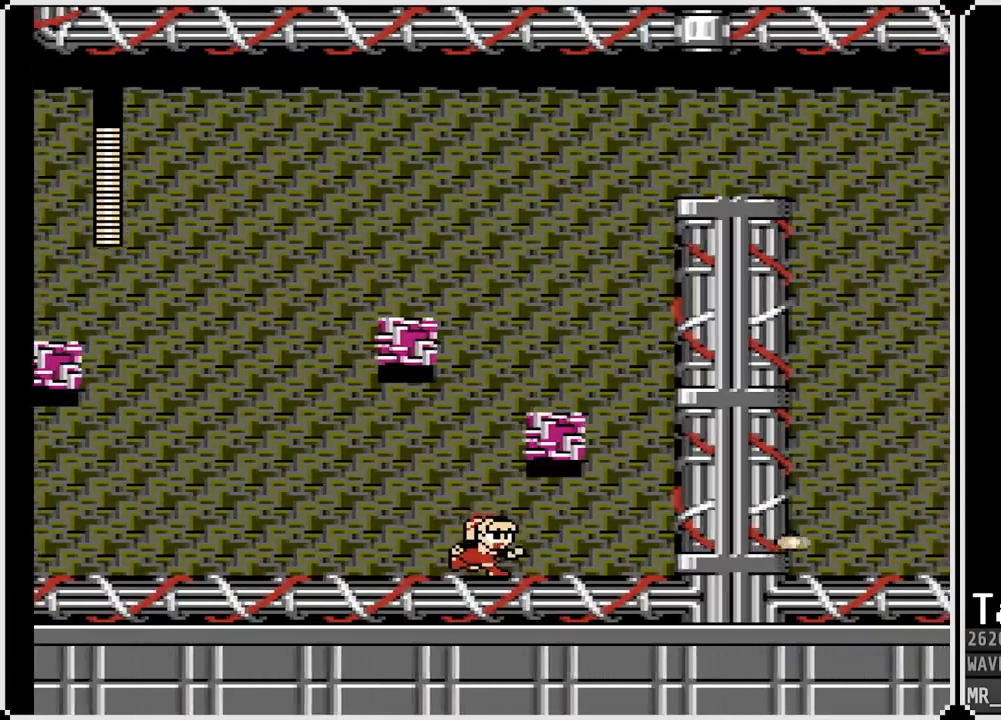
{"buttons": ["SQUARE"], "left_stick": "center", "right_stick": "center", "events": [[33, "SQUARE", "down"], [117, "DPAD_RIGHT", "up"], [200, "SQUARE", "up"], [283, "DPAD_LEFT", "down"], [433, "SQUARE", "down"], [500, "DPAD_LEFT", "up"]]}
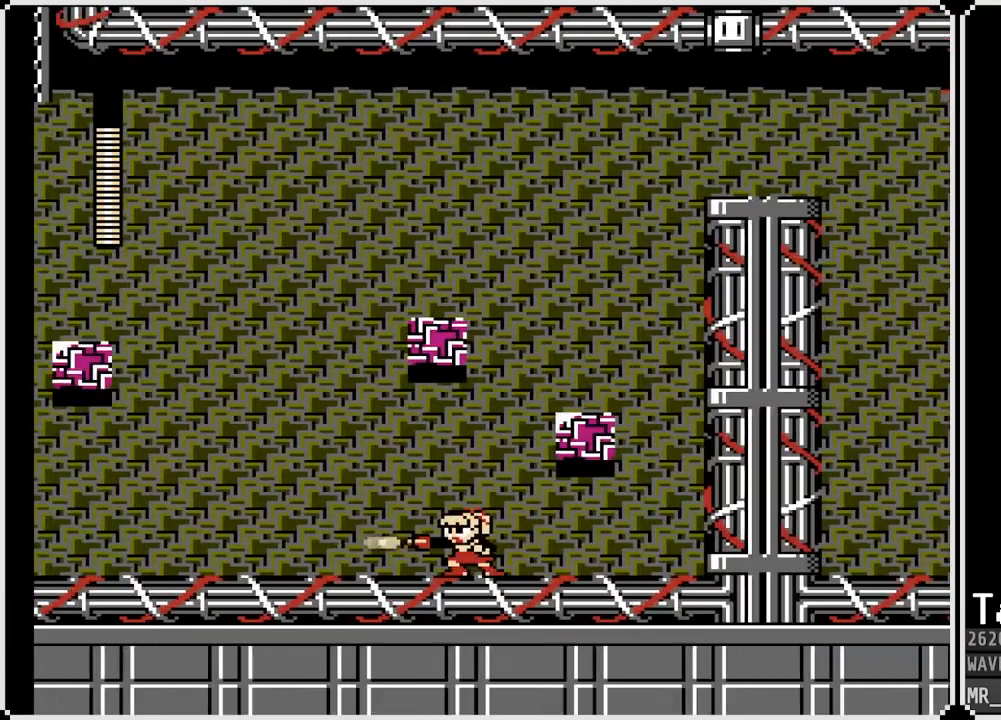
{"buttons": [], "left_stick": "center", "right_stick": "center", "events": [[83, "SQUARE", "up"], [167, "DPAD_RIGHT", "down"], [350, "DPAD_RIGHT", "up"]]}
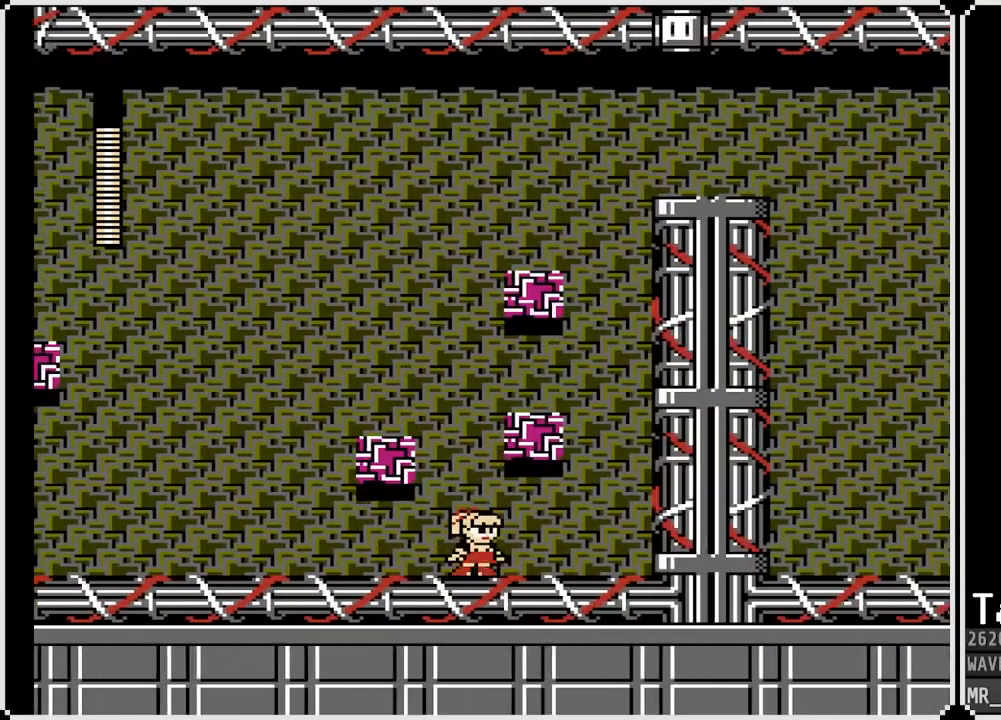
{"buttons": [], "left_stick": "center", "right_stick": "center", "events": [[17, "DPAD_LEFT", "down"], [83, "CROSS", "down"], [483, "CROSS", "up"], [500, "DPAD_LEFT", "up"]]}
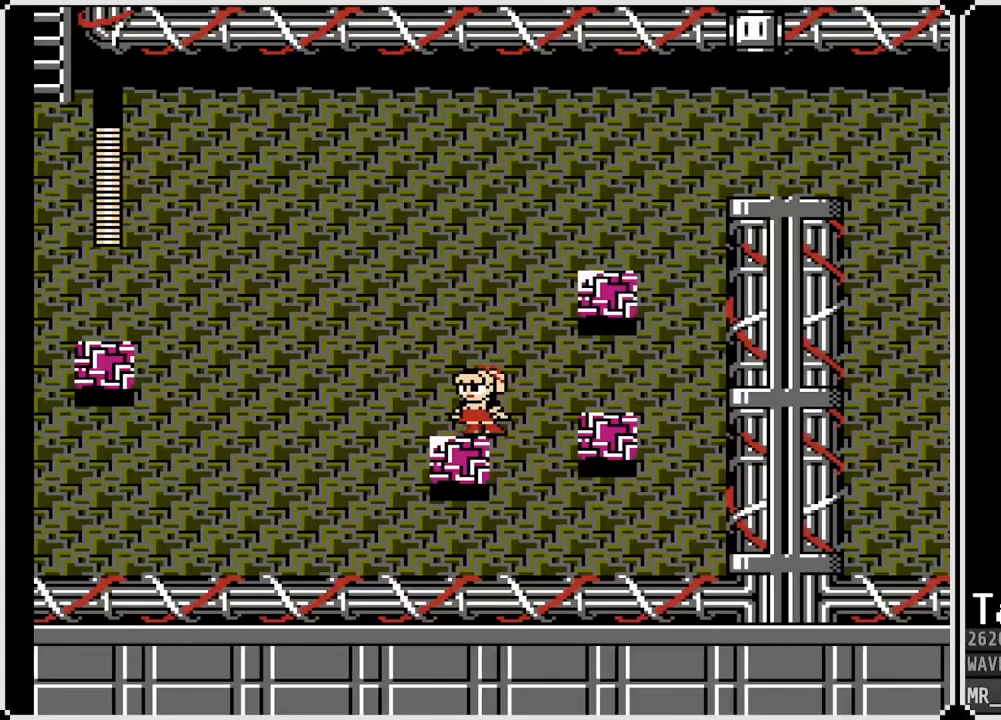
{"buttons": [], "left_stick": "center", "right_stick": "center", "events": []}